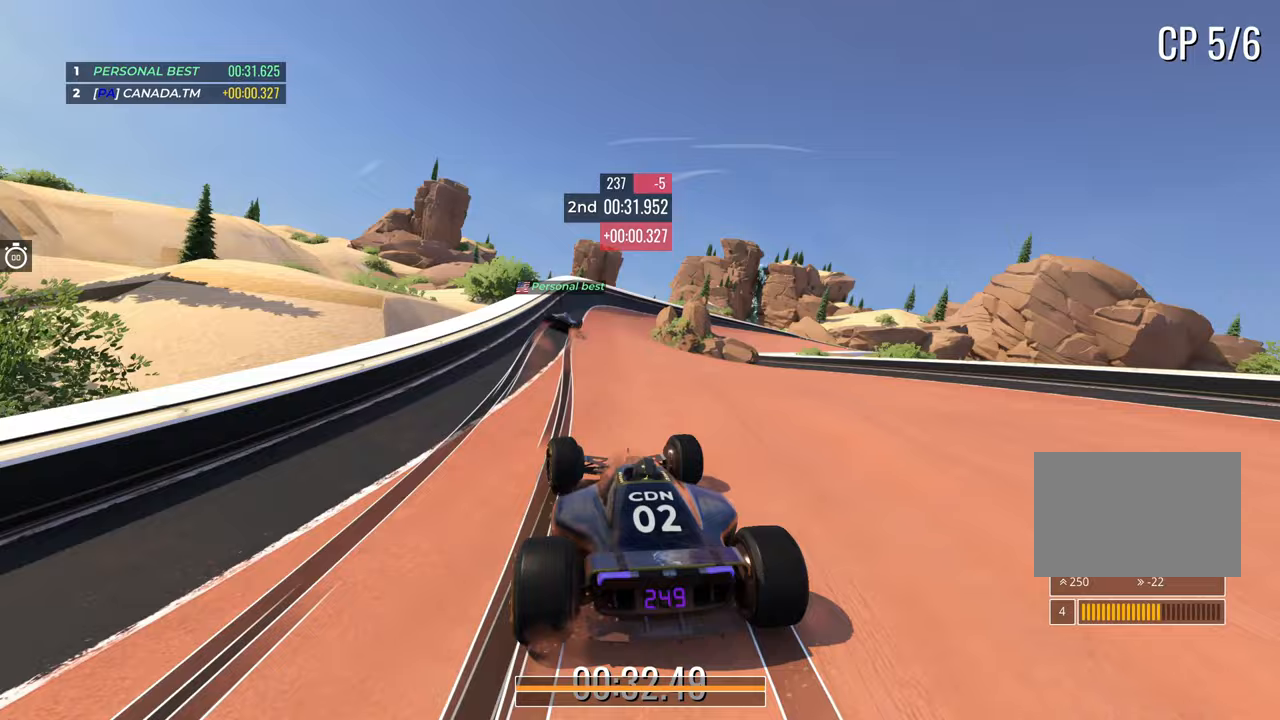
Gameplay with keyboard; each line is a JSON object with the keys held at the frame after it. "events" lists presses ("down") and releases ("up") of "down", "left", "right" and "up" between this image and that frame as [ms after this image, input, new state], when the widget could be followed in between. No other keys are recorded. Mouse input is not recorded.
{"keys": ["right", "up"], "events": [[150, "right", "down"], [317, "right", "up"], [383, "right", "down"]]}
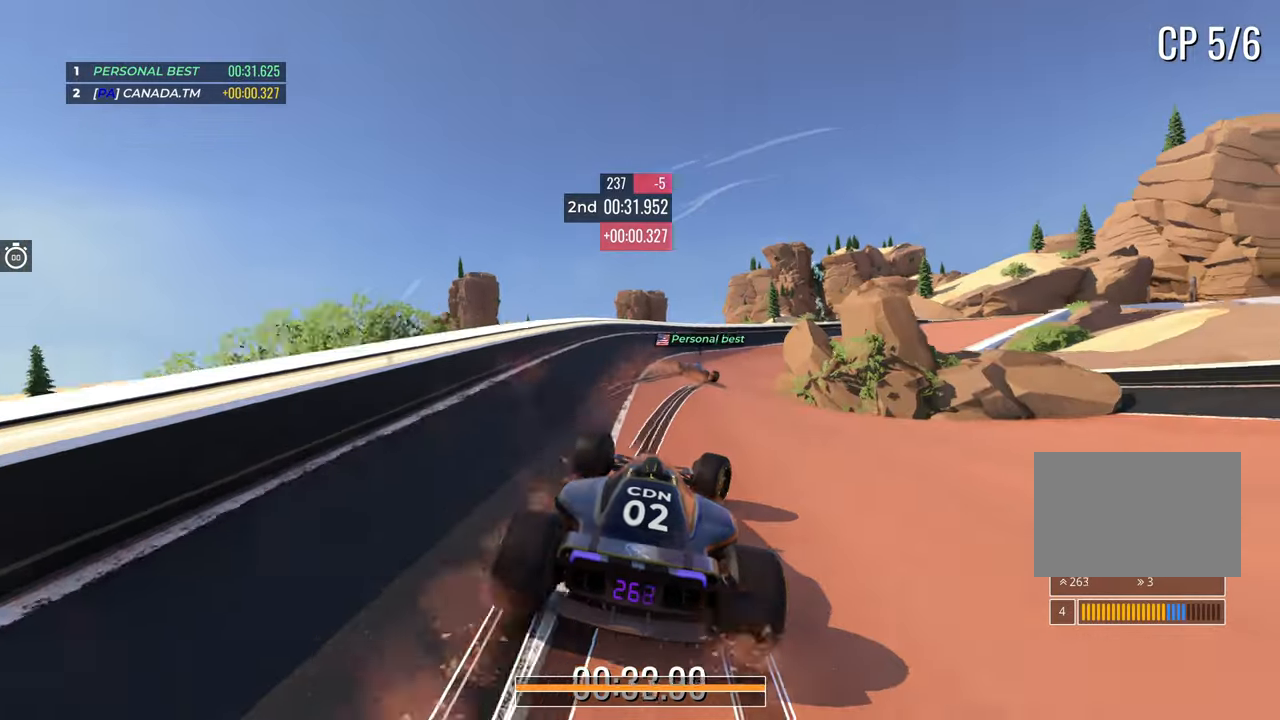
{"keys": ["right", "up"], "events": [[350, "right", "up"], [467, "right", "down"]]}
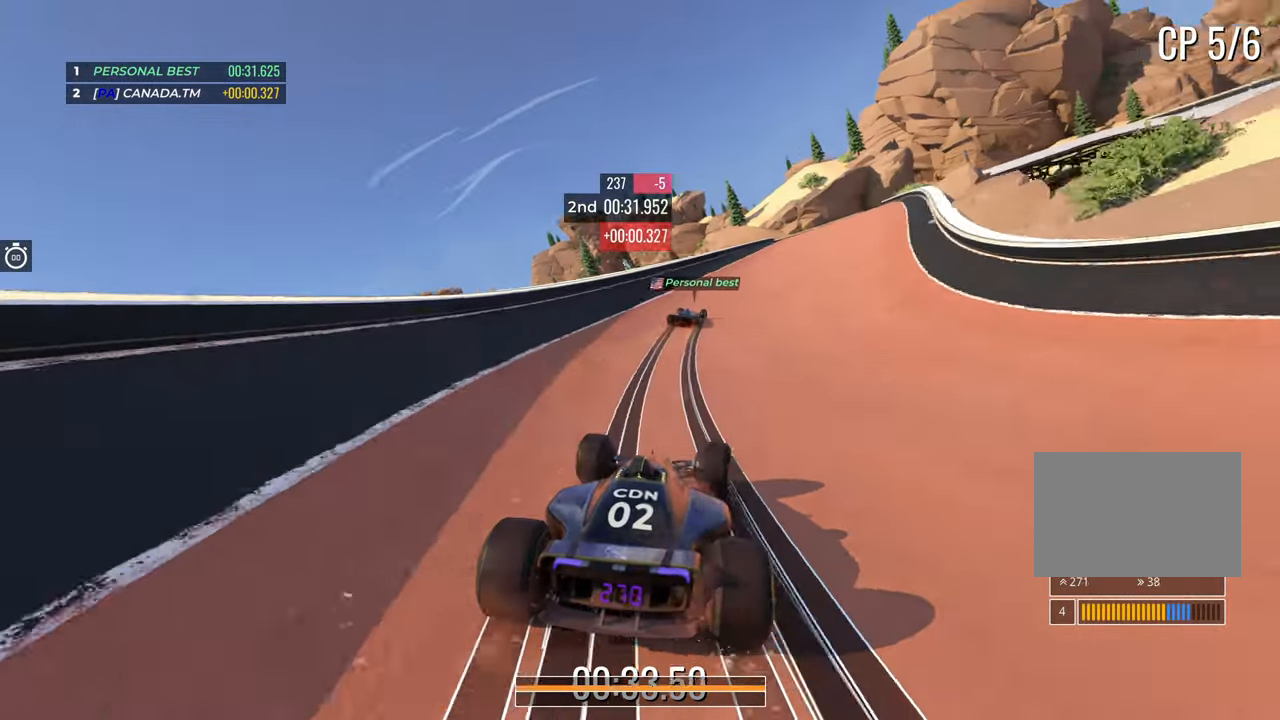
{"keys": ["up"], "events": [[150, "right", "up"], [317, "right", "down"], [433, "right", "up"]]}
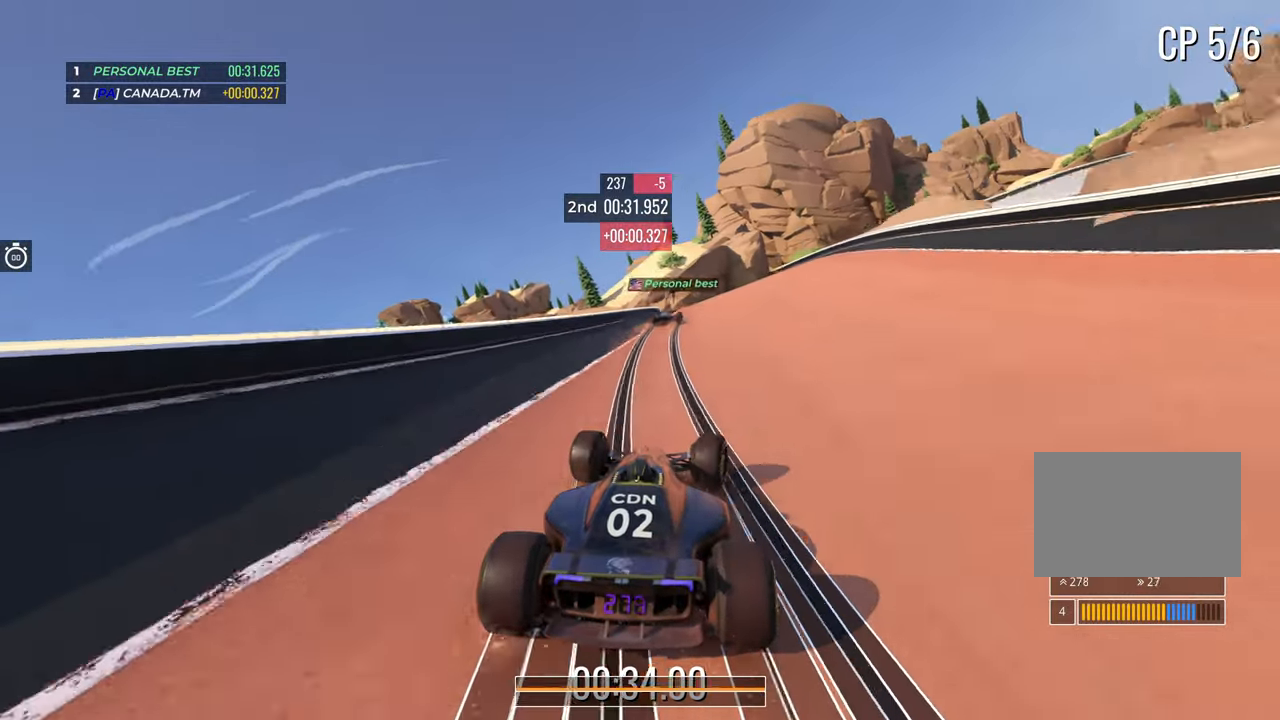
{"keys": ["up"], "events": [[117, "right", "down"], [233, "right", "up"]]}
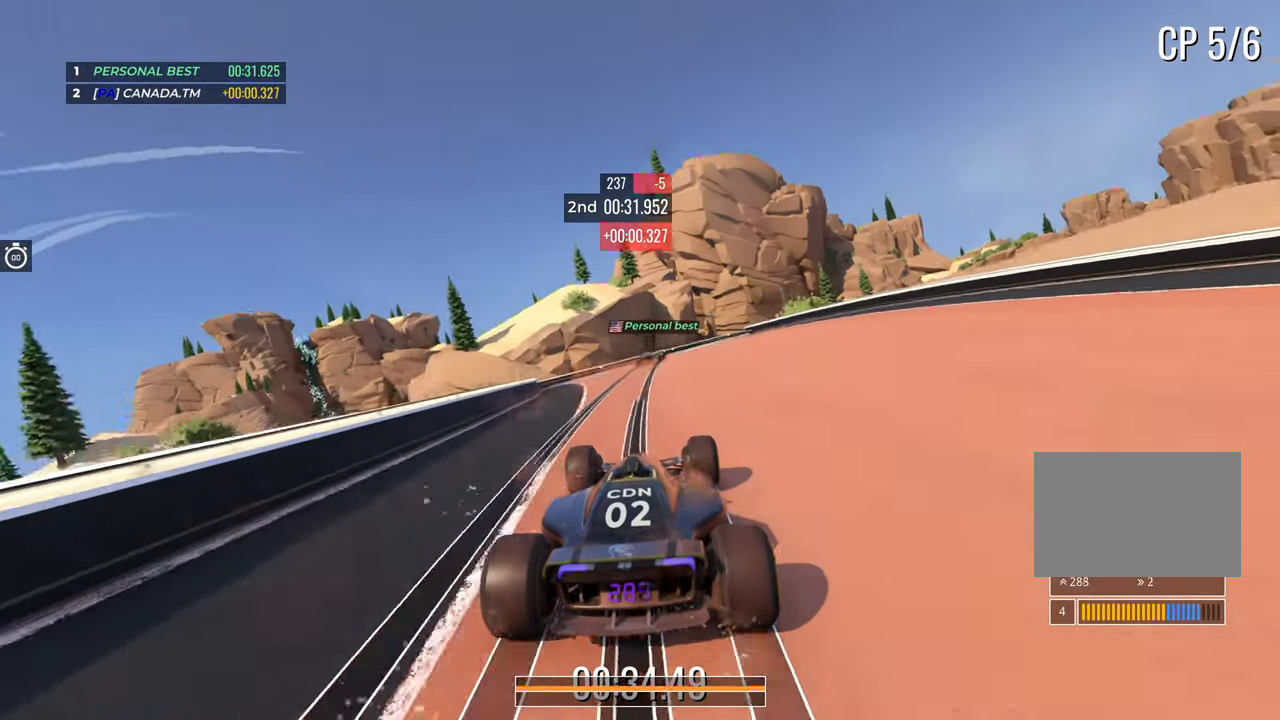
{"keys": ["right", "up"], "events": [[150, "right", "down"], [300, "right", "up"], [400, "right", "down"]]}
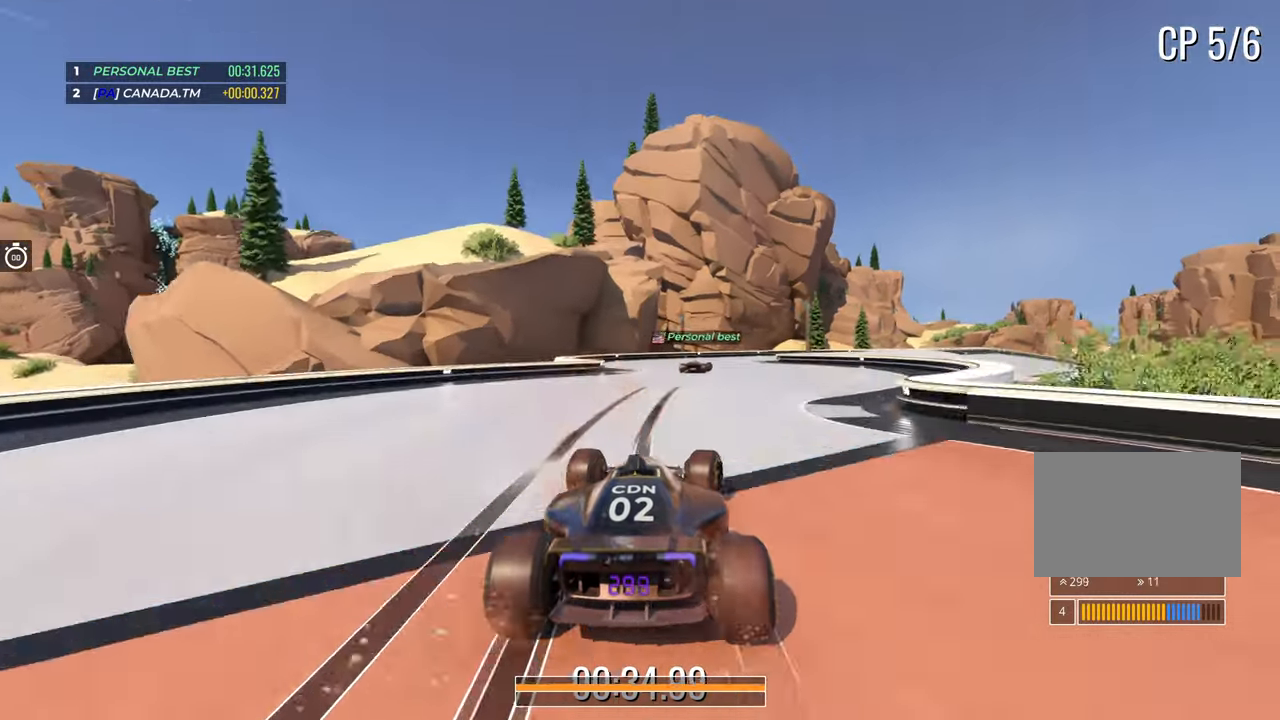
{"keys": ["right", "up"], "events": [[133, "right", "up"], [267, "right", "down"]]}
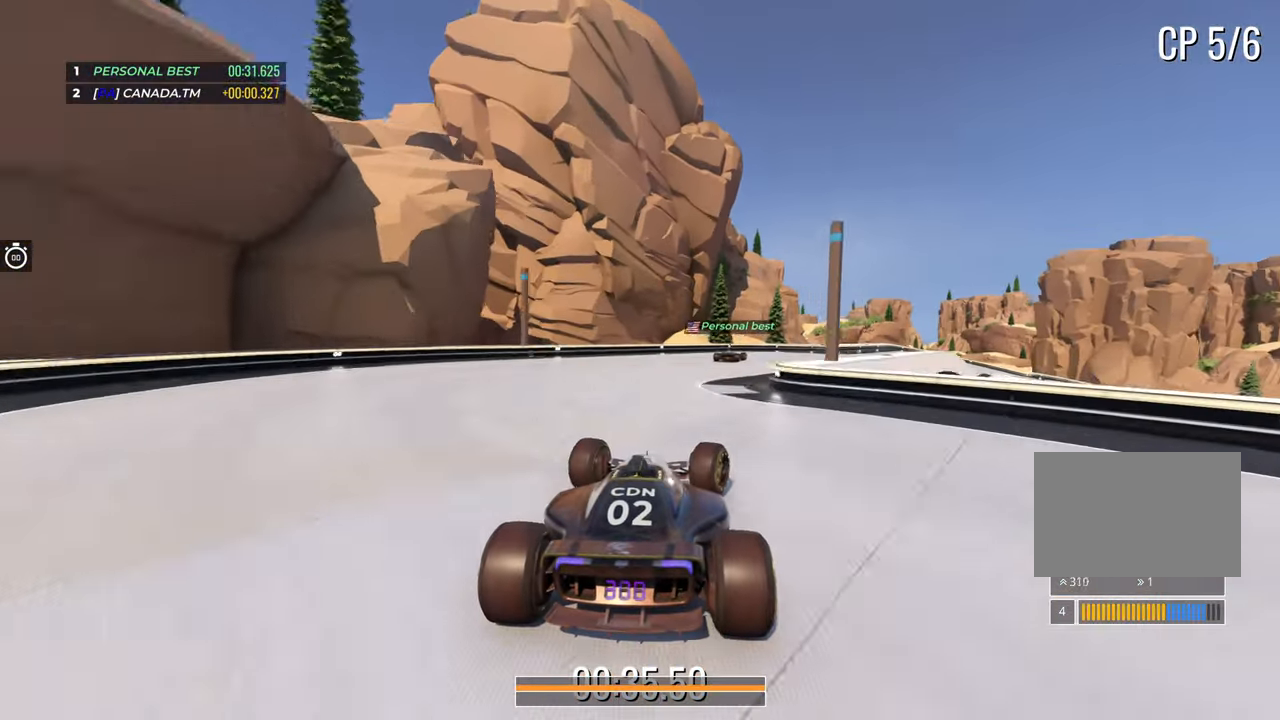
{"keys": ["right", "up"], "events": [[350, "right", "up"], [483, "right", "down"]]}
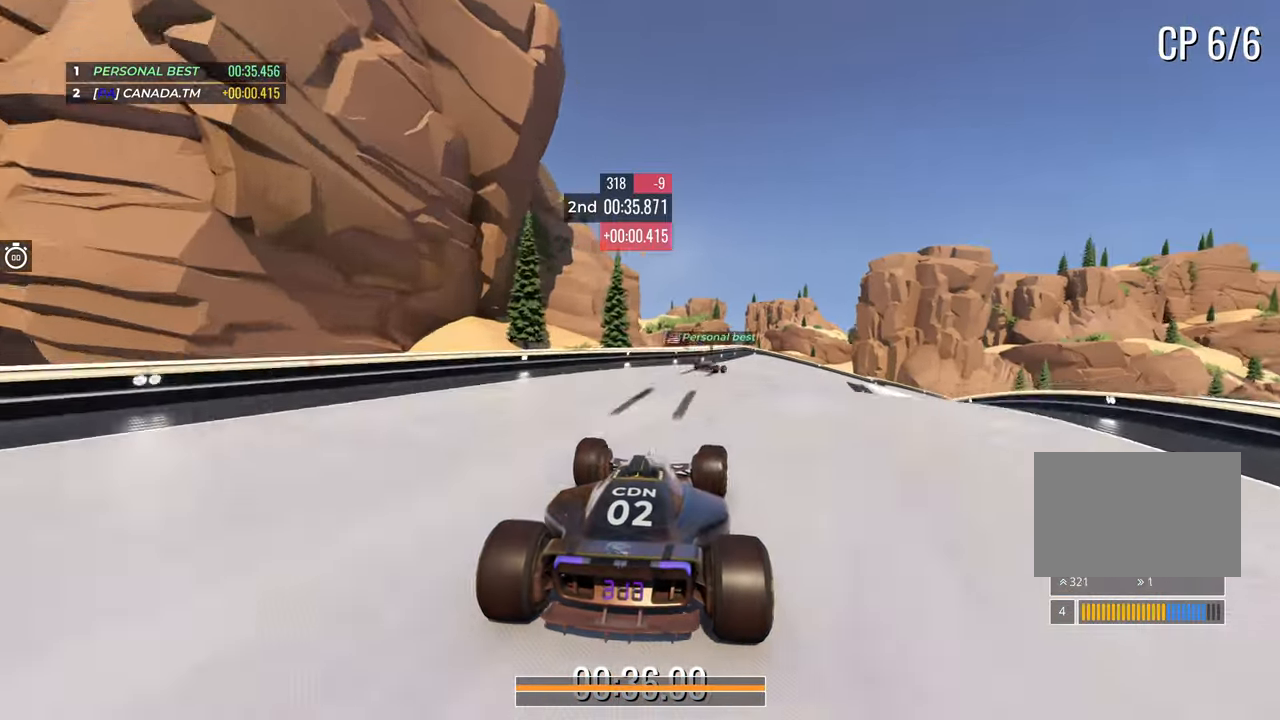
{"keys": ["down", "right", "up"], "events": [[233, "down", "down"]]}
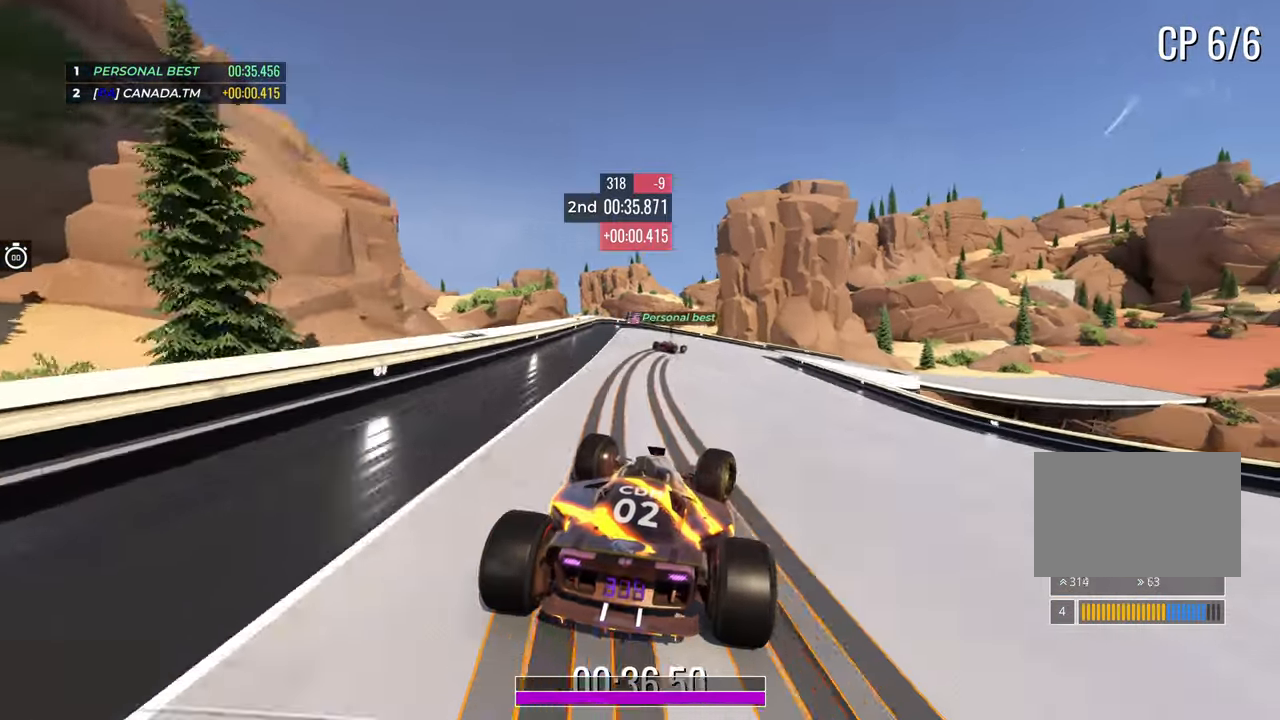
{"keys": ["right", "up"], "events": [[183, "right", "up"], [300, "right", "down"], [317, "down", "up"], [433, "right", "up"], [500, "right", "down"]]}
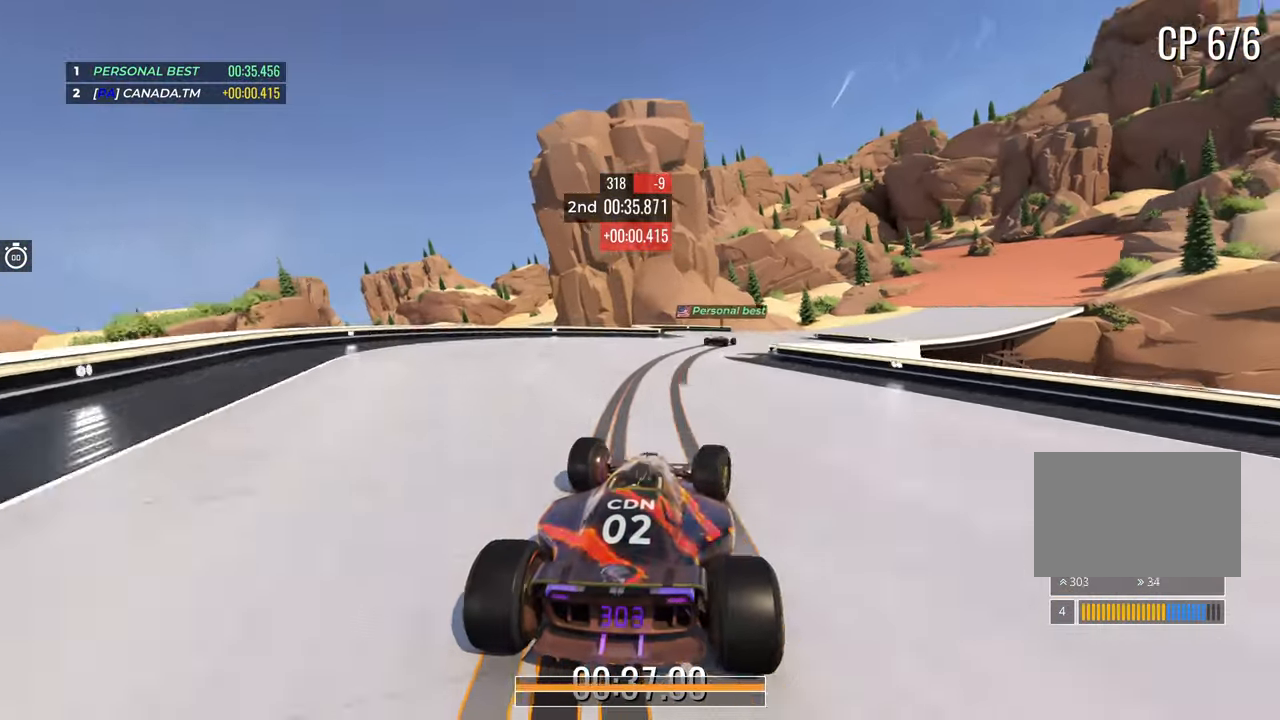
{"keys": ["right", "up"], "events": [[317, "right", "up"], [367, "right", "down"]]}
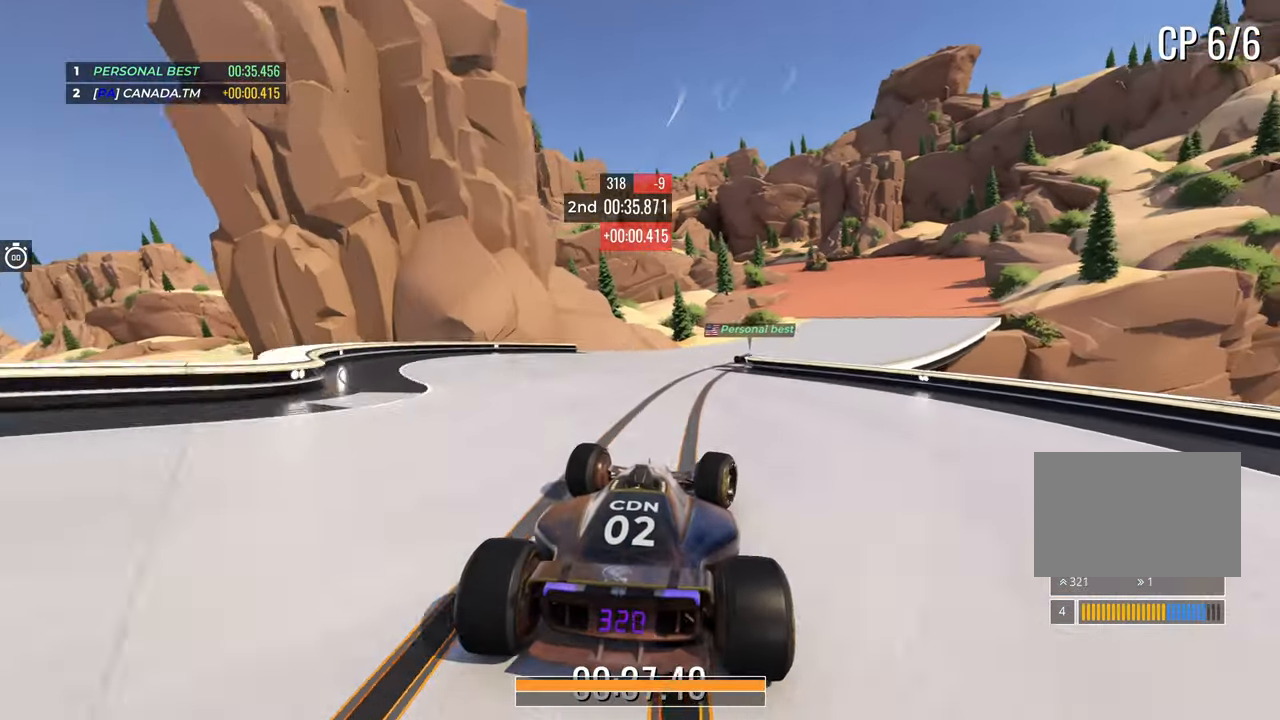
{"keys": ["right", "up"], "events": [[50, "right", "up"], [150, "right", "down"]]}
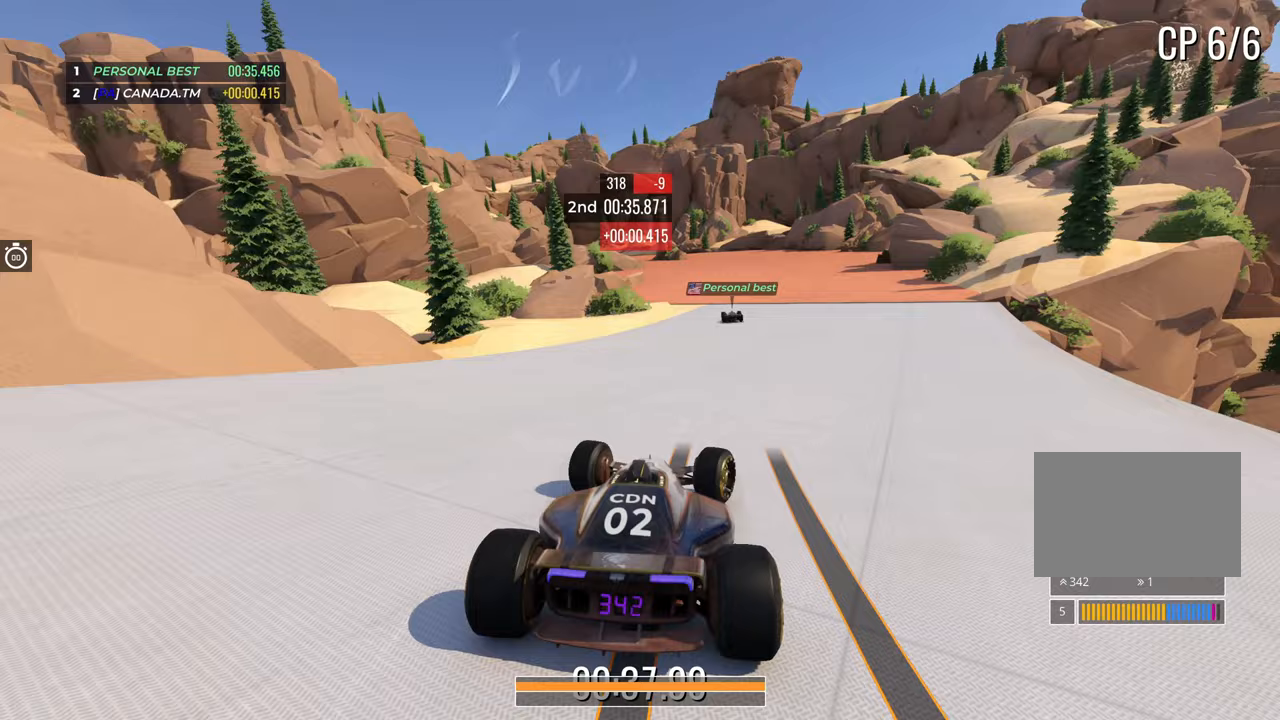
{"keys": ["left", "up"], "events": [[17, "right", "up"], [250, "left", "down"], [400, "left", "up"], [483, "left", "down"]]}
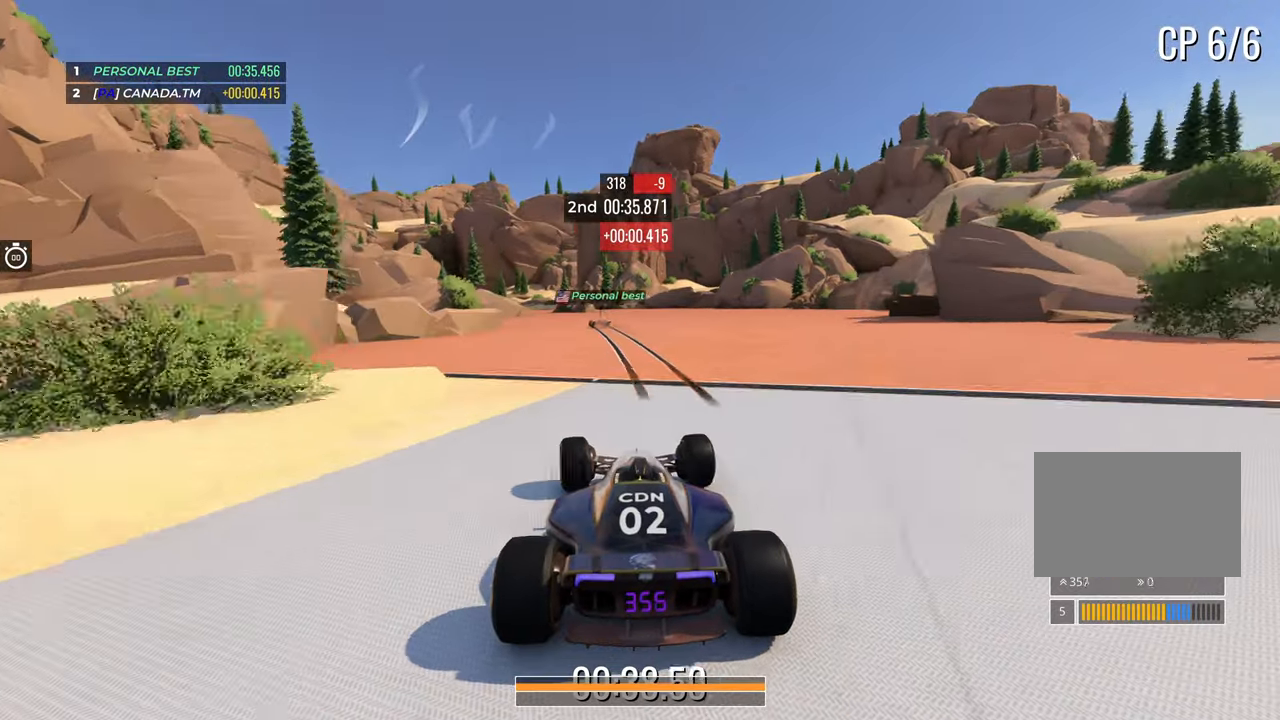
{"keys": ["up"], "events": [[267, "left", "up"], [383, "left", "down"], [467, "left", "up"]]}
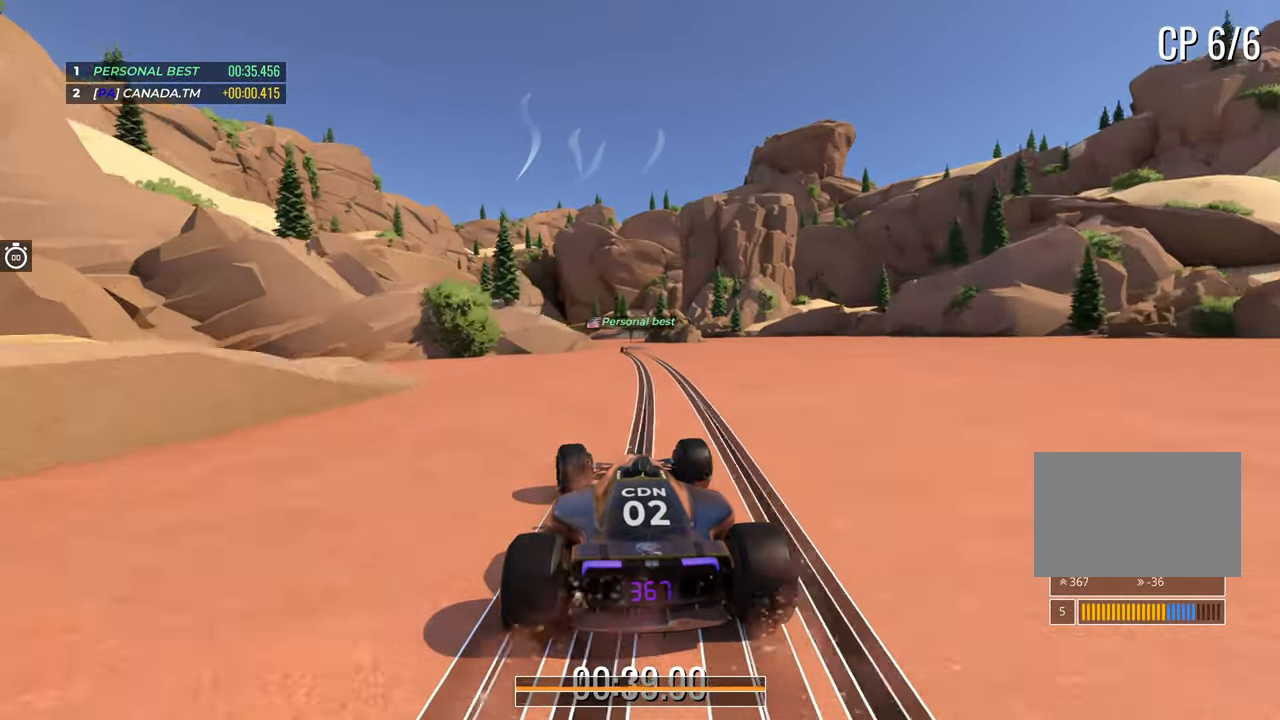
{"keys": ["up"], "events": [[183, "left", "down"], [483, "left", "up"]]}
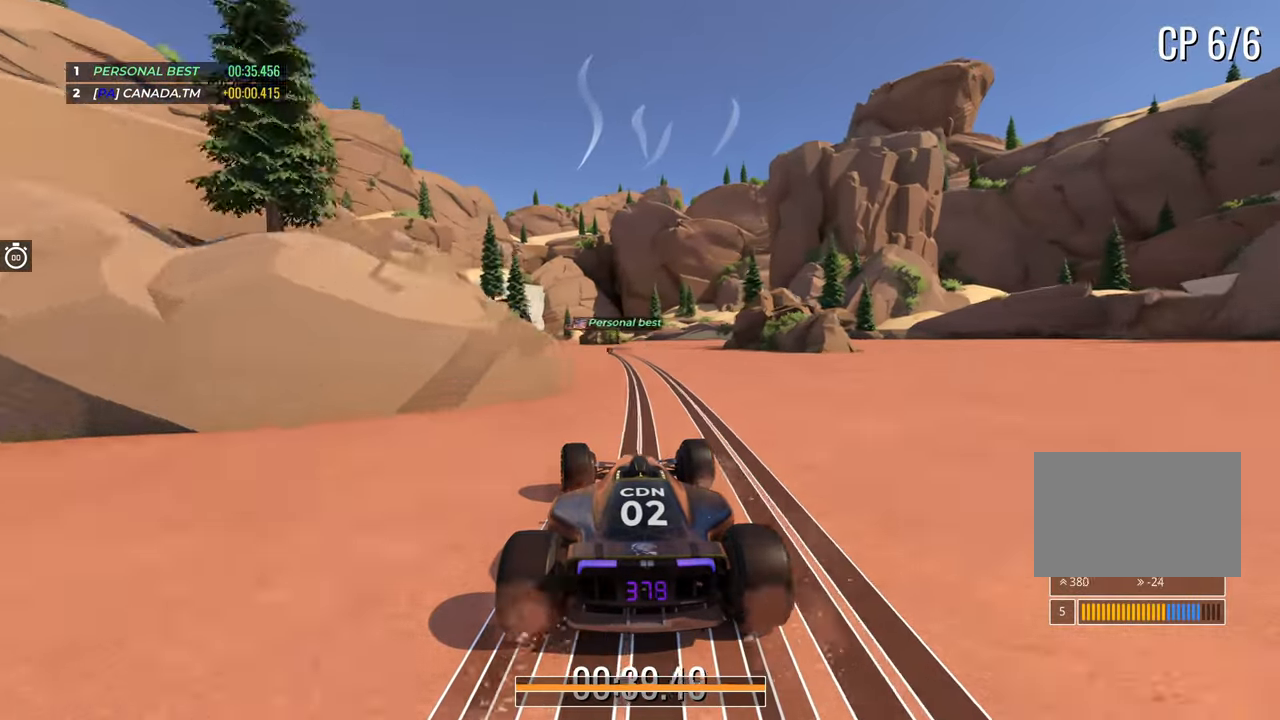
{"keys": ["left", "up"], "events": [[67, "left", "down"]]}
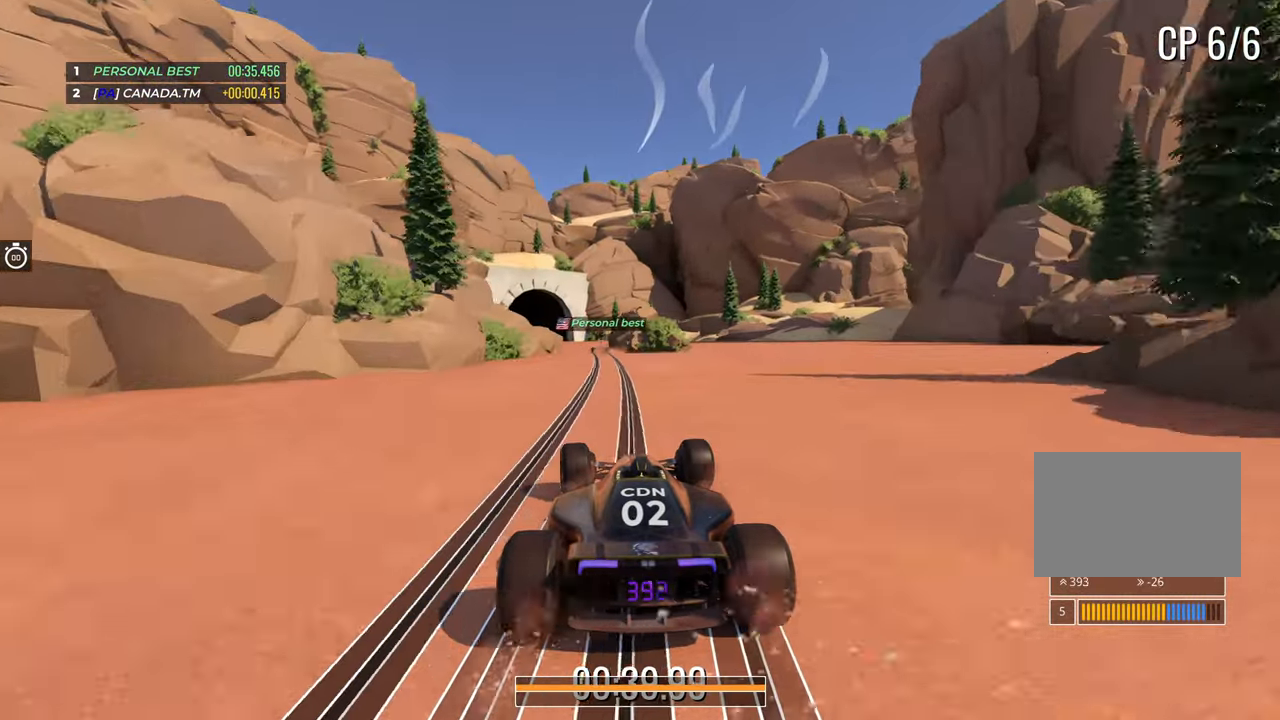
{"keys": [], "events": [[383, "left", "up"], [467, "up", "up"]]}
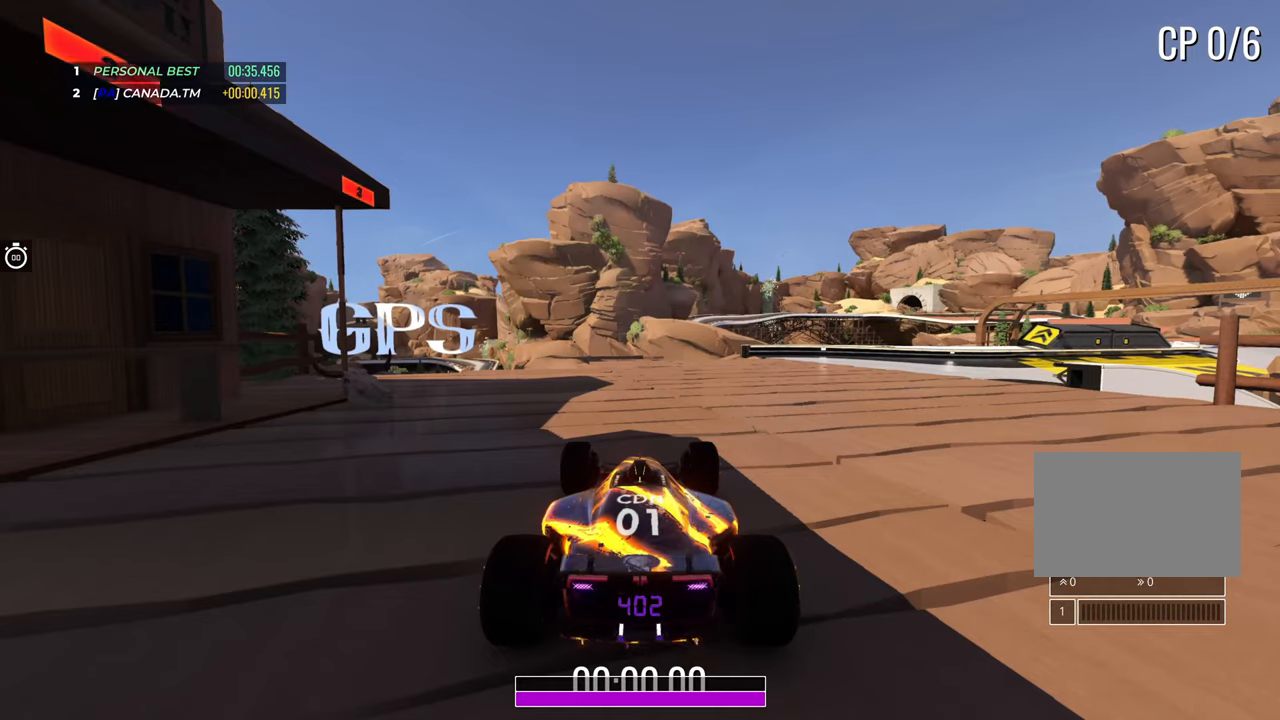
{"keys": [], "events": []}
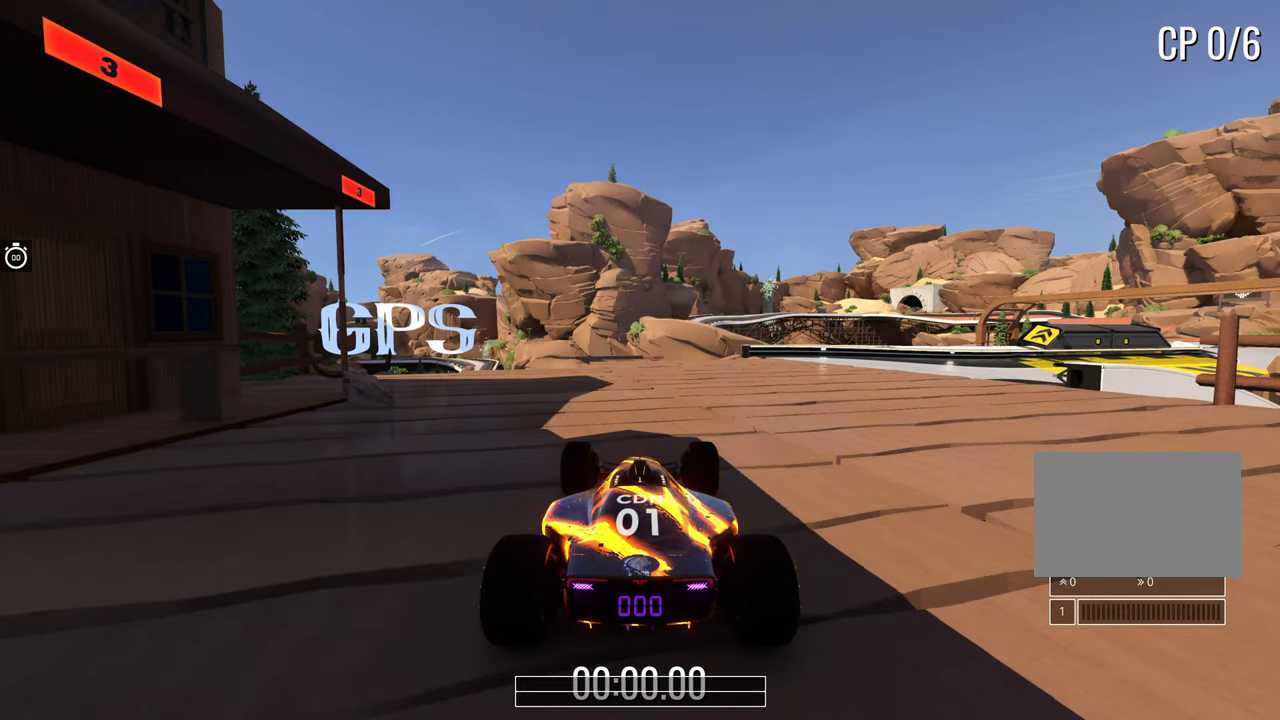
{"keys": [], "events": []}
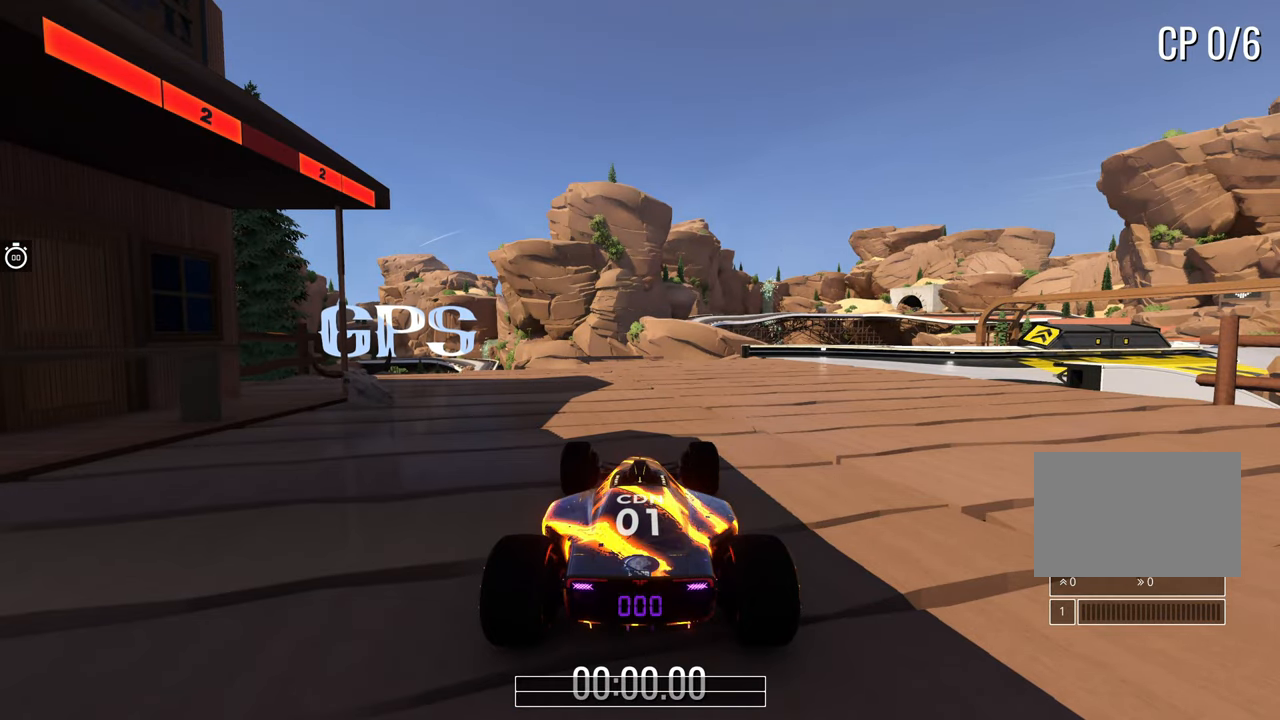
{"keys": ["up"], "events": [[500, "up", "down"]]}
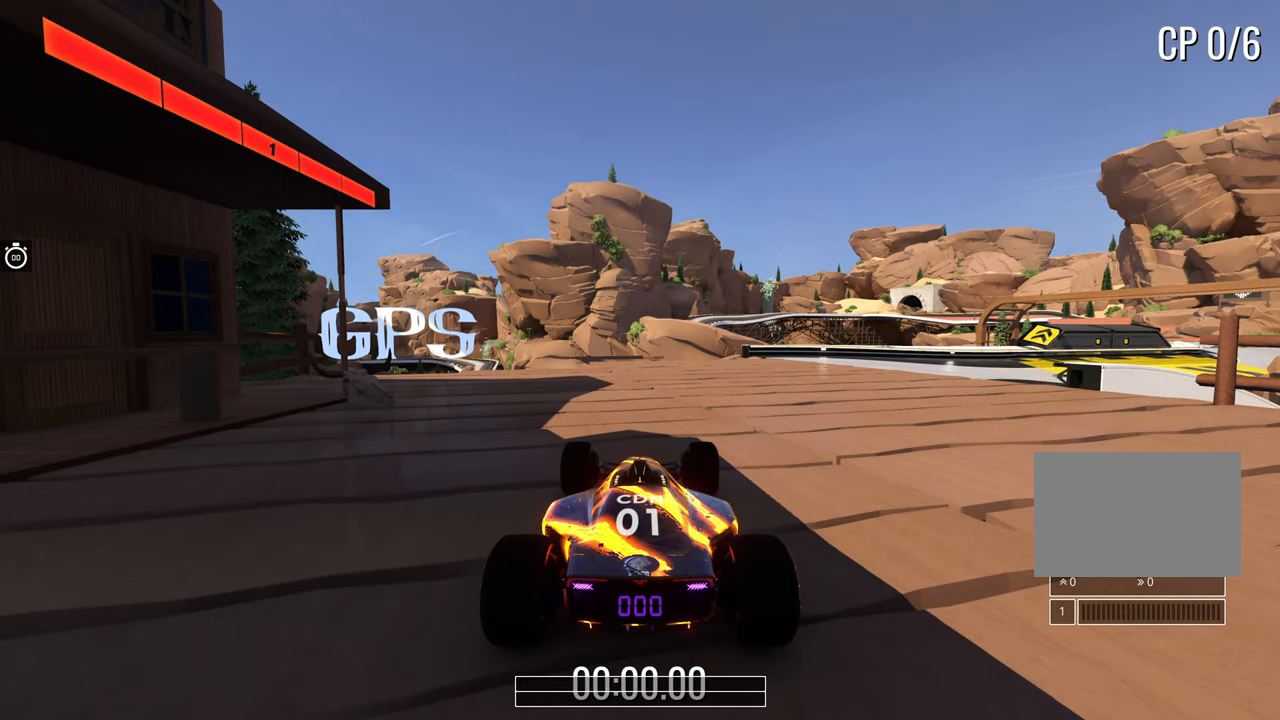
{"keys": ["right", "up"], "events": [[133, "right", "down"]]}
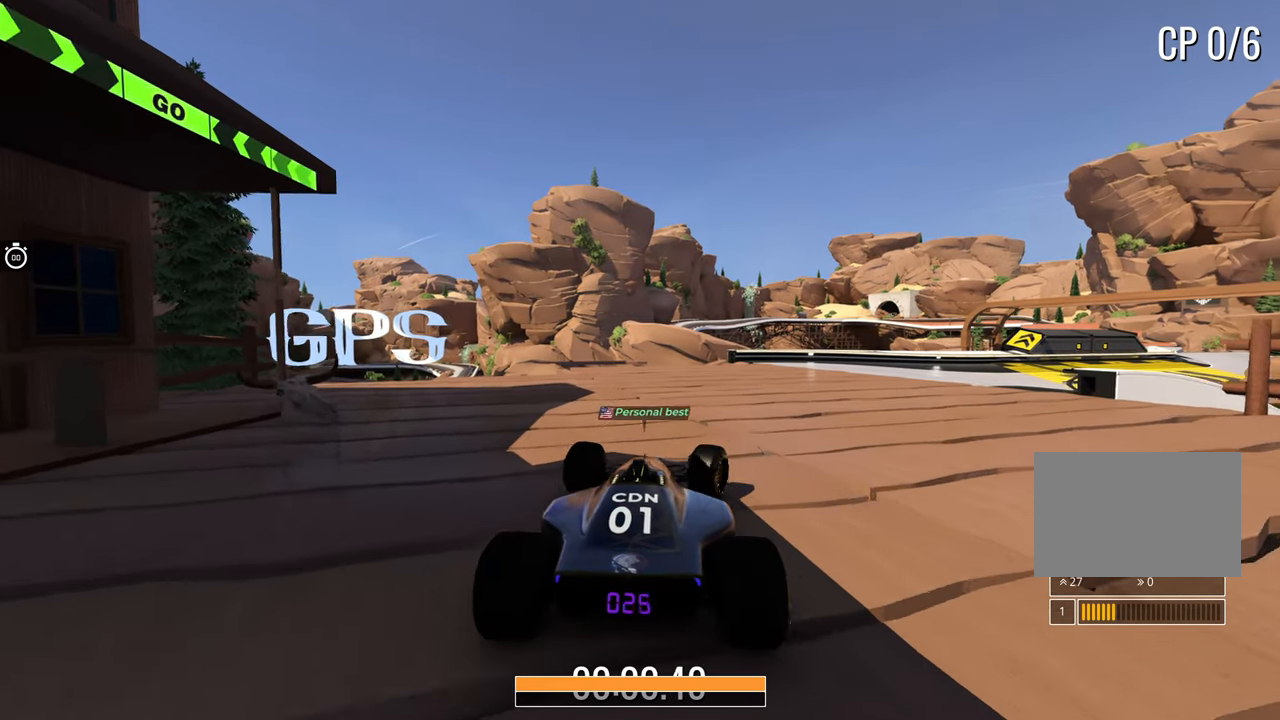
{"keys": ["right", "up"], "events": []}
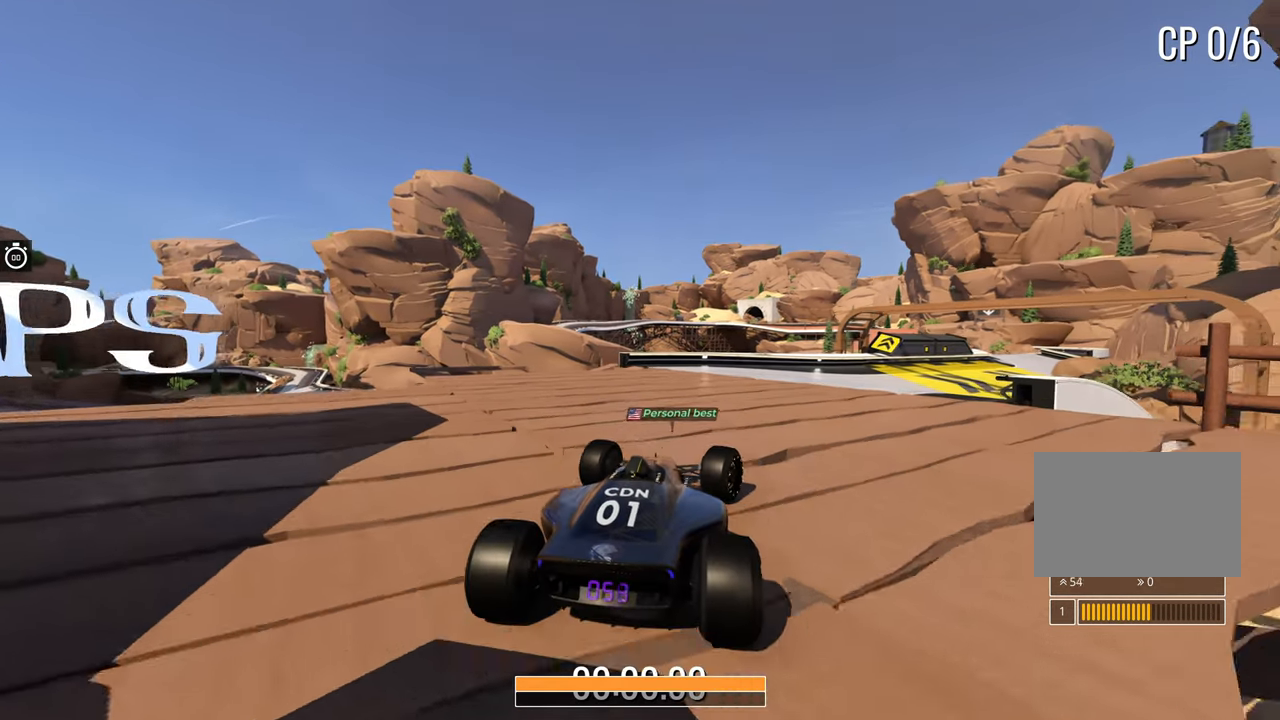
{"keys": ["up"], "events": [[233, "right", "up"]]}
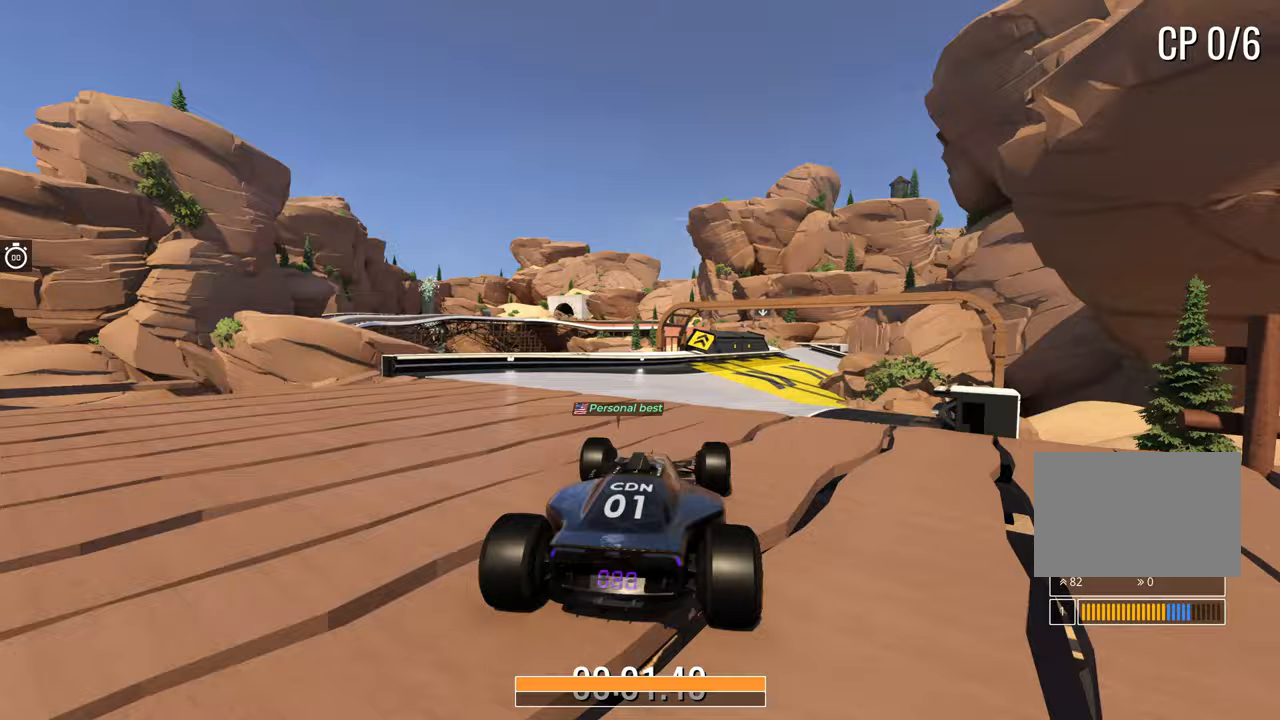
{"keys": ["up"], "events": [[17, "left", "down"], [83, "left", "up"], [250, "right", "down"], [350, "right", "up"]]}
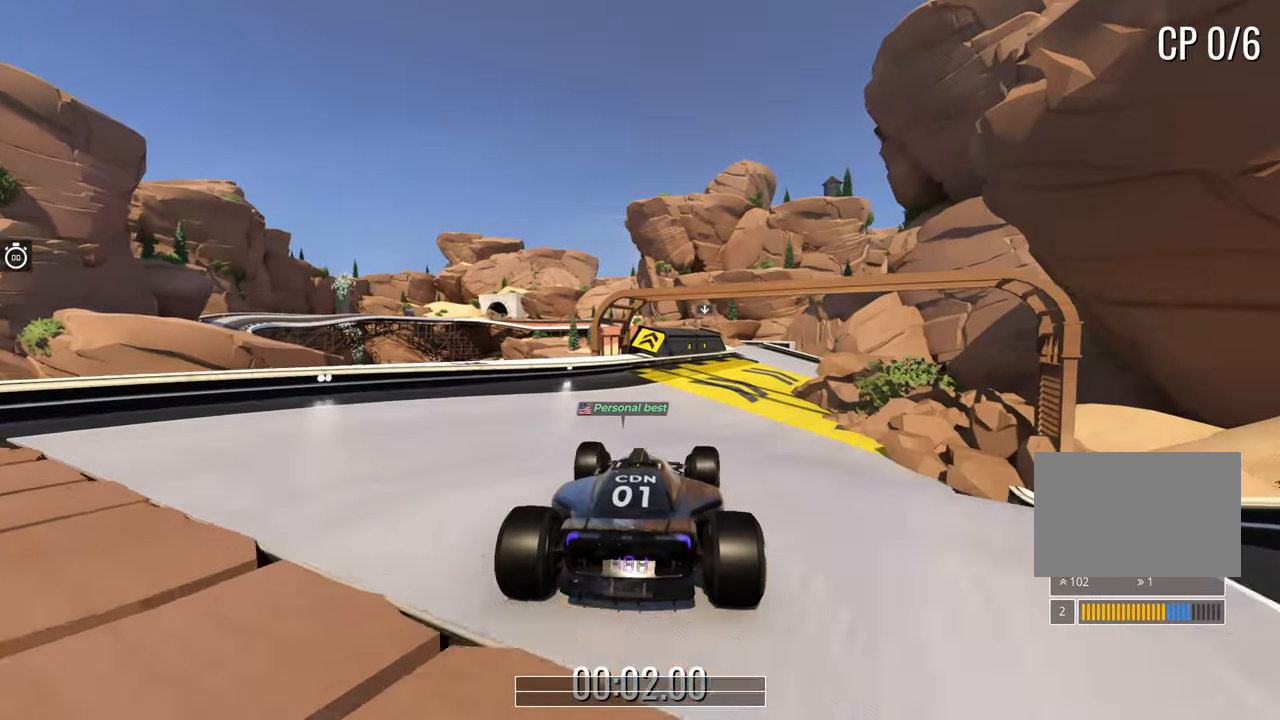
{"keys": ["up"], "events": [[33, "right", "down"], [117, "right", "up"]]}
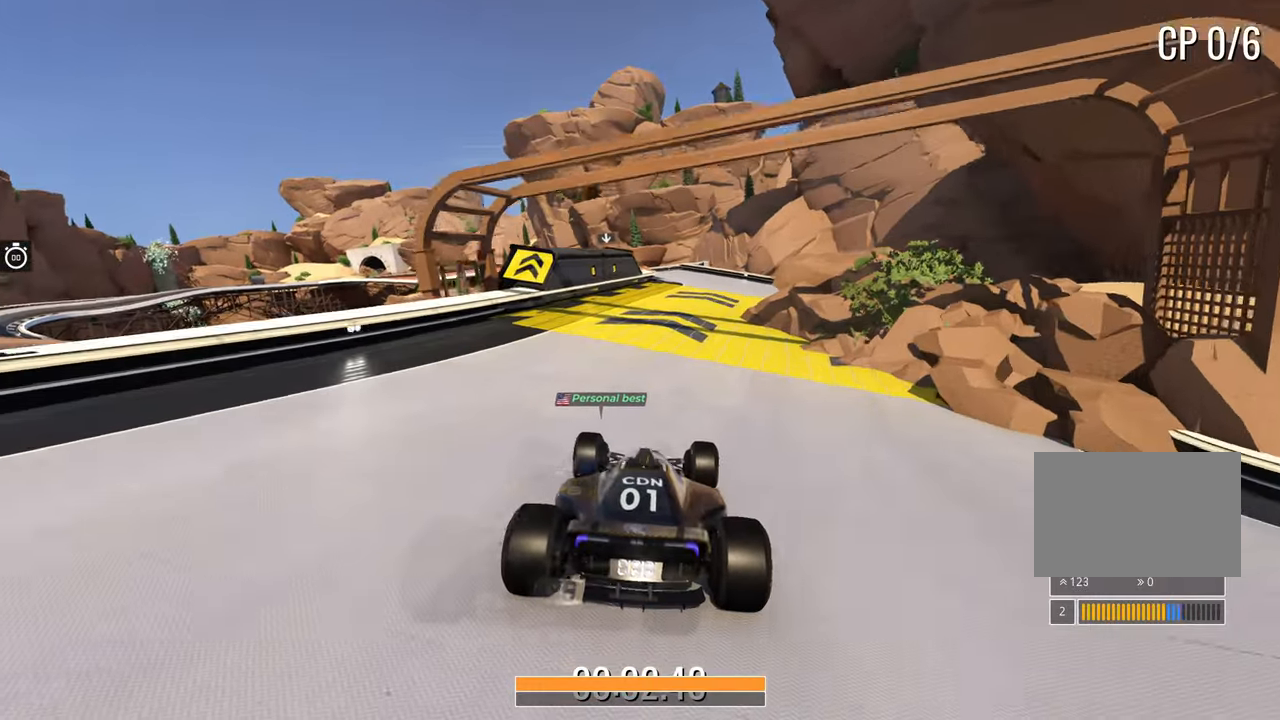
{"keys": ["up"], "events": []}
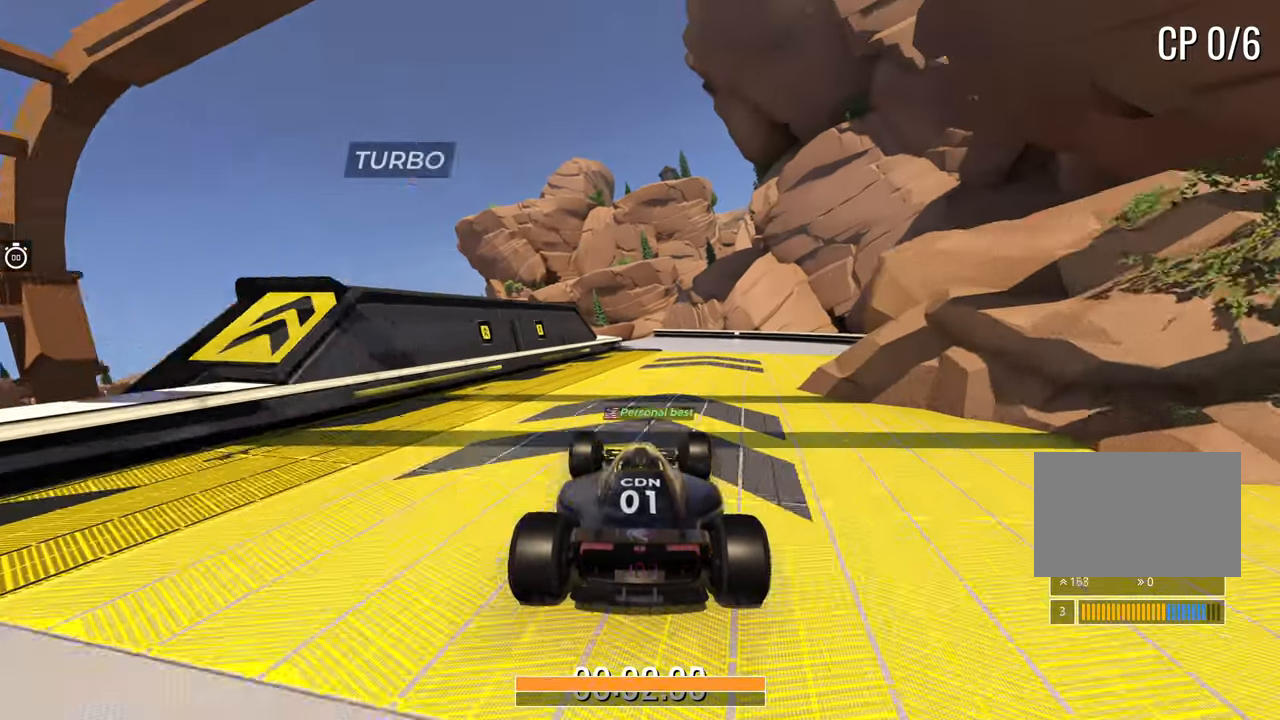
{"keys": ["up"], "events": [[317, "left", "down"], [400, "left", "up"]]}
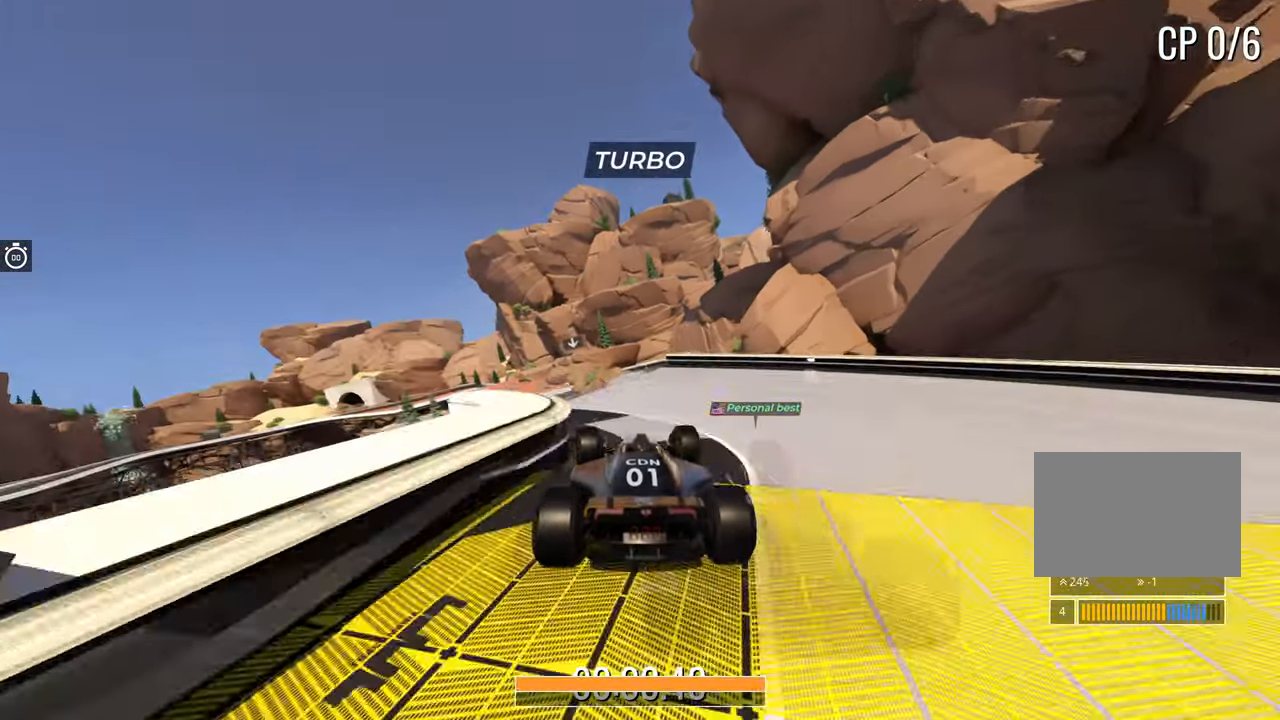
{"keys": ["up"], "events": []}
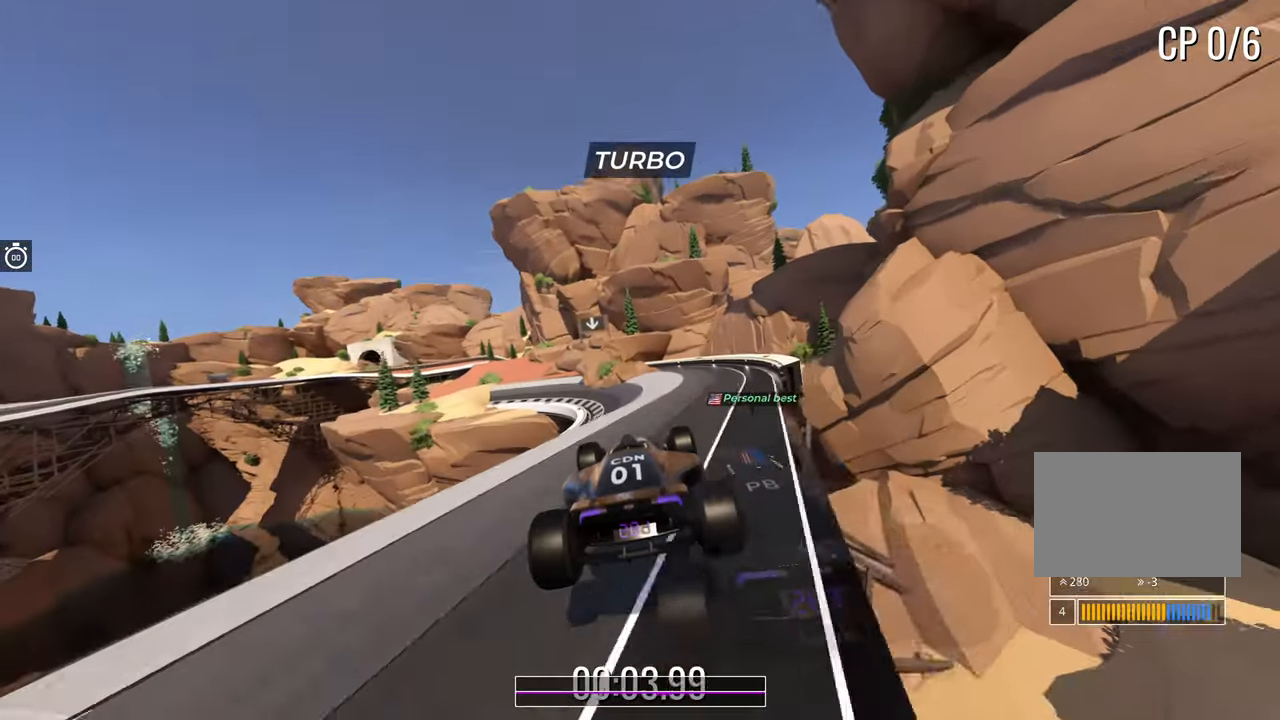
{"keys": ["left", "up"], "events": [[283, "left", "down"]]}